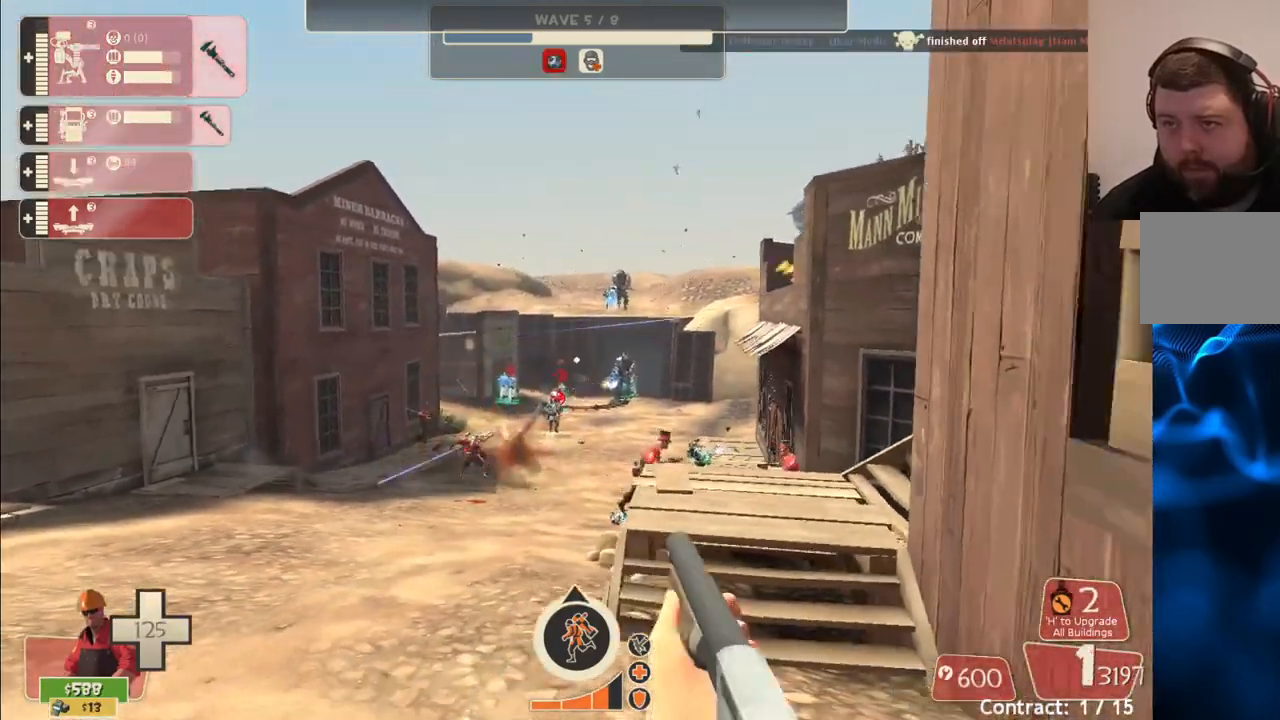
Gameplay with a controller (PlayStation layout); each line is a JSON object with the inputs held at the frame after it. "events" lists button and stick changes between this image and that frame as [ms after this image, input, new state], when the widget could be followed in between.
{"buttons": ["R2"], "left_stick": "up-left", "right_stick": "center", "events": [[17, "left_stick", "center"], [67, "left_stick", "up-left"]]}
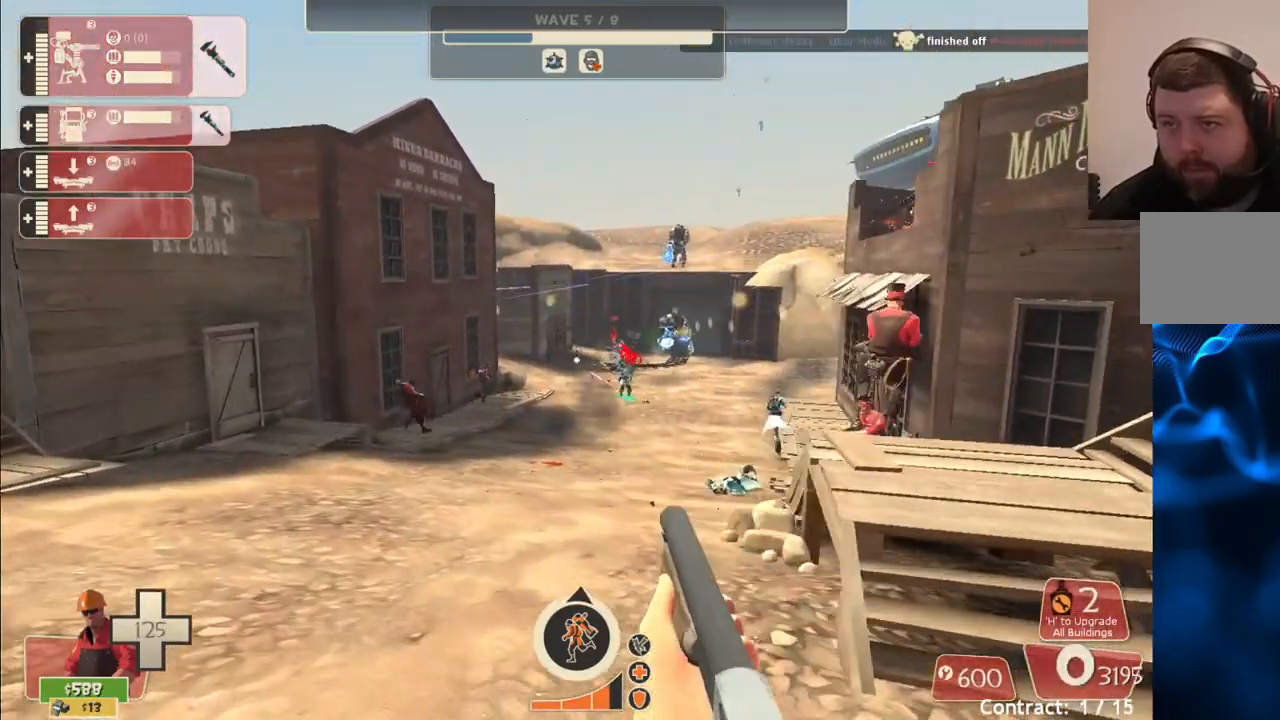
{"buttons": ["R2"], "left_stick": "up-right", "right_stick": "center", "events": [[267, "left_stick", "up"], [383, "left_stick", "up-right"]]}
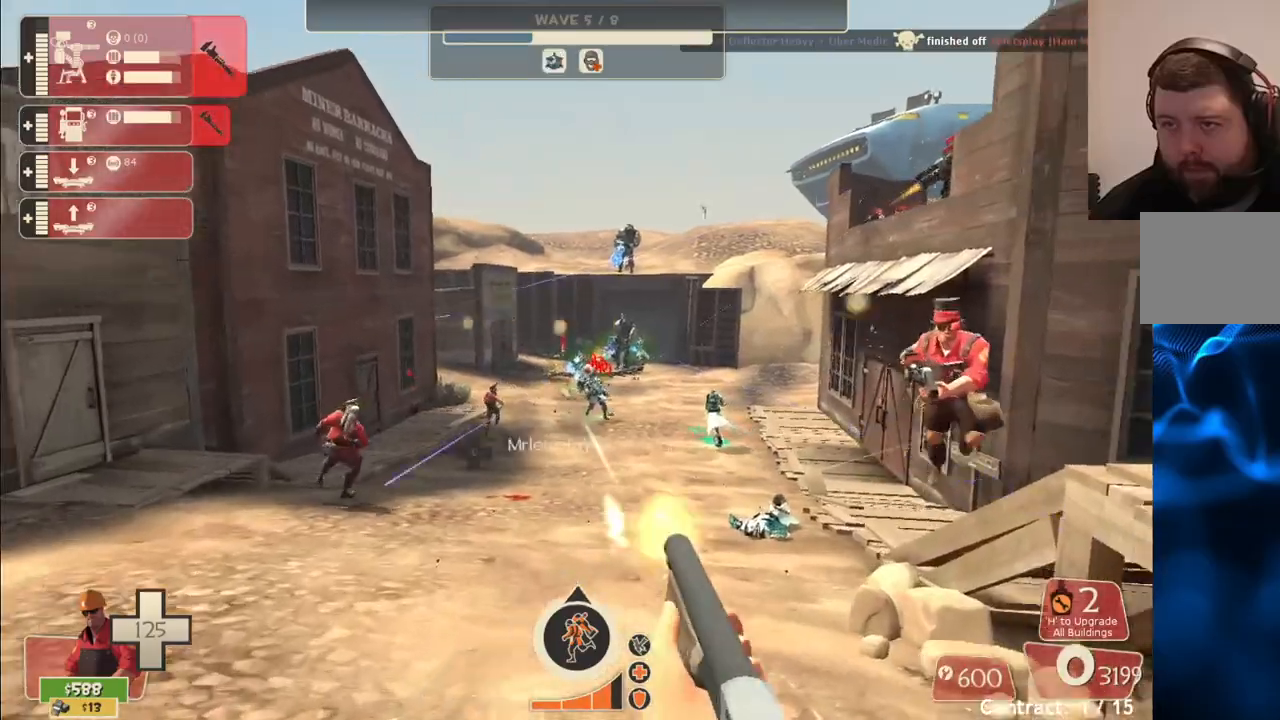
{"buttons": ["R2"], "left_stick": "down", "right_stick": "center", "events": [[50, "left_stick", "down-right"], [183, "left_stick", "down"]]}
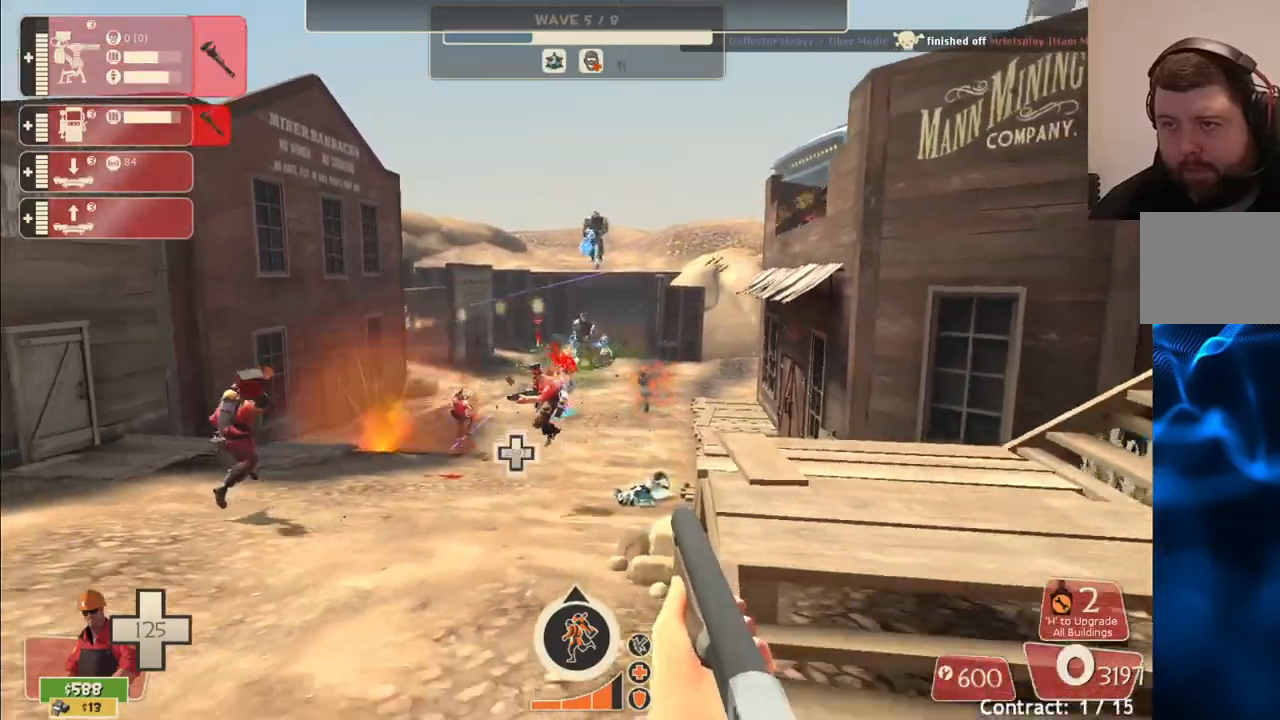
{"buttons": ["R2"], "left_stick": "down", "right_stick": "center", "events": [[200, "left_stick", "down-left"], [317, "left_stick", "down"]]}
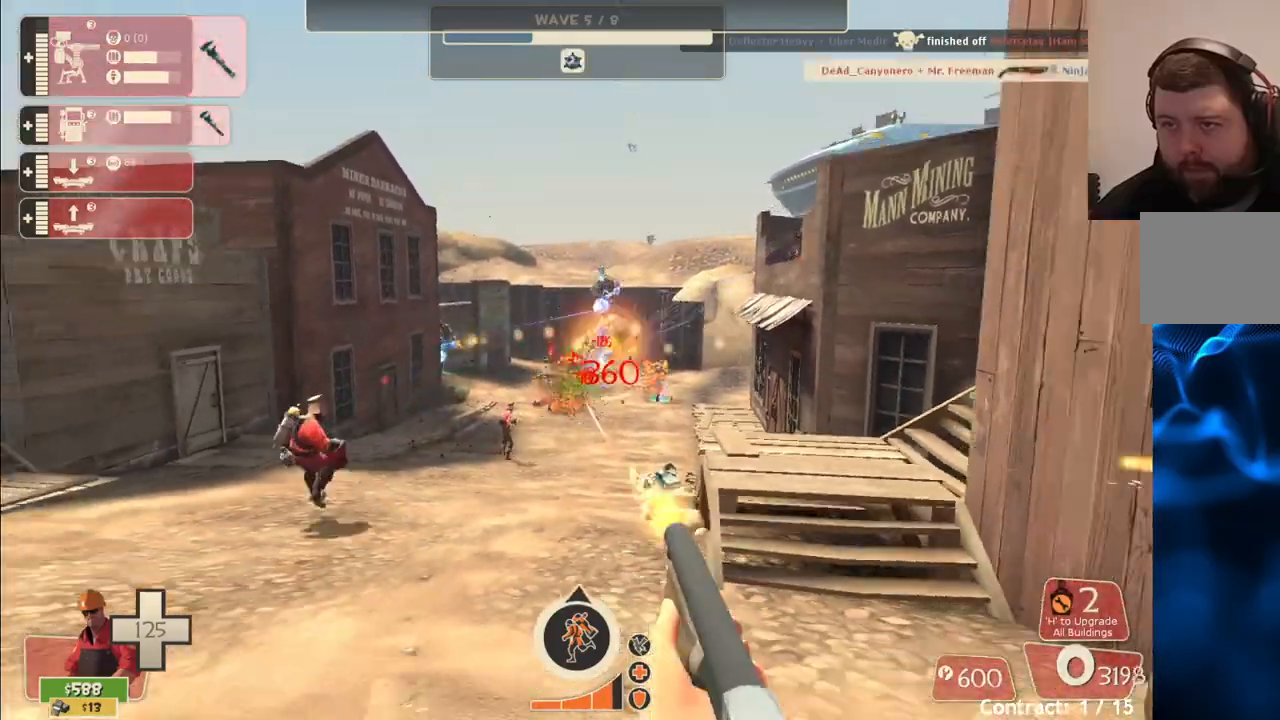
{"buttons": ["R2"], "left_stick": "up", "right_stick": "center", "events": [[50, "left_stick", "right"], [117, "left_stick", "up"]]}
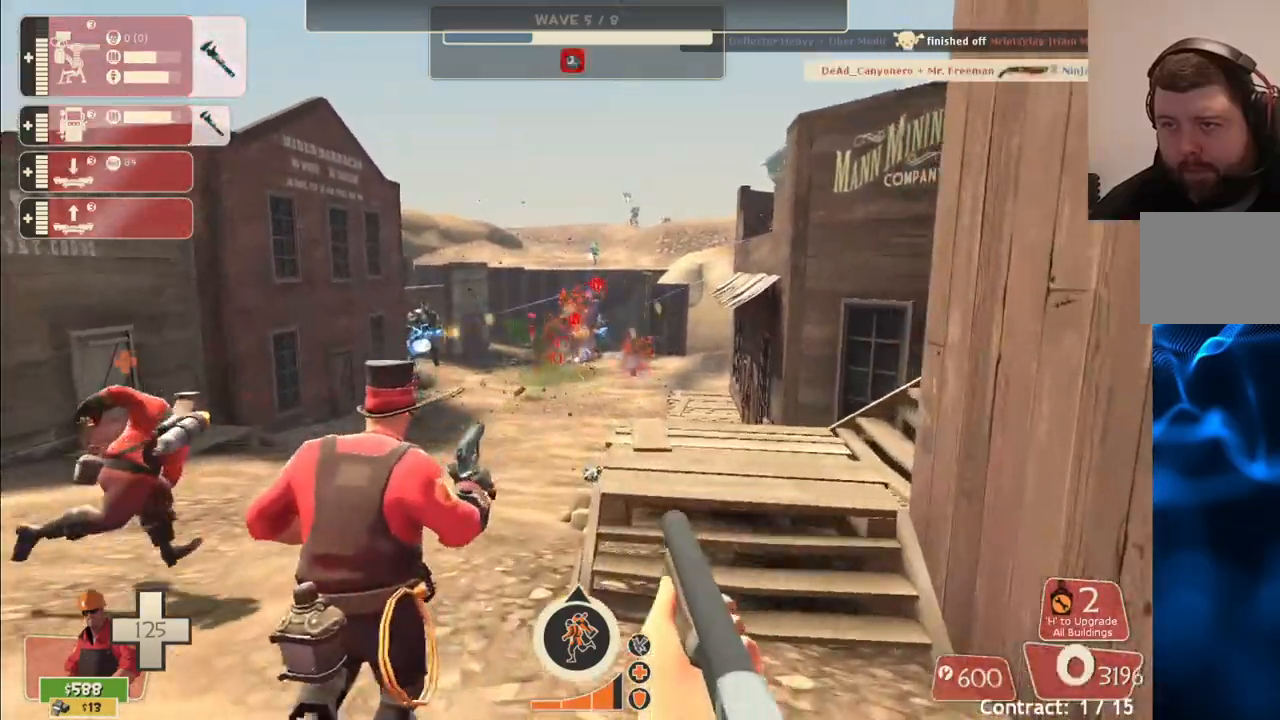
{"buttons": ["R2"], "left_stick": "up-right", "right_stick": "center", "events": [[250, "left_stick", "up-right"]]}
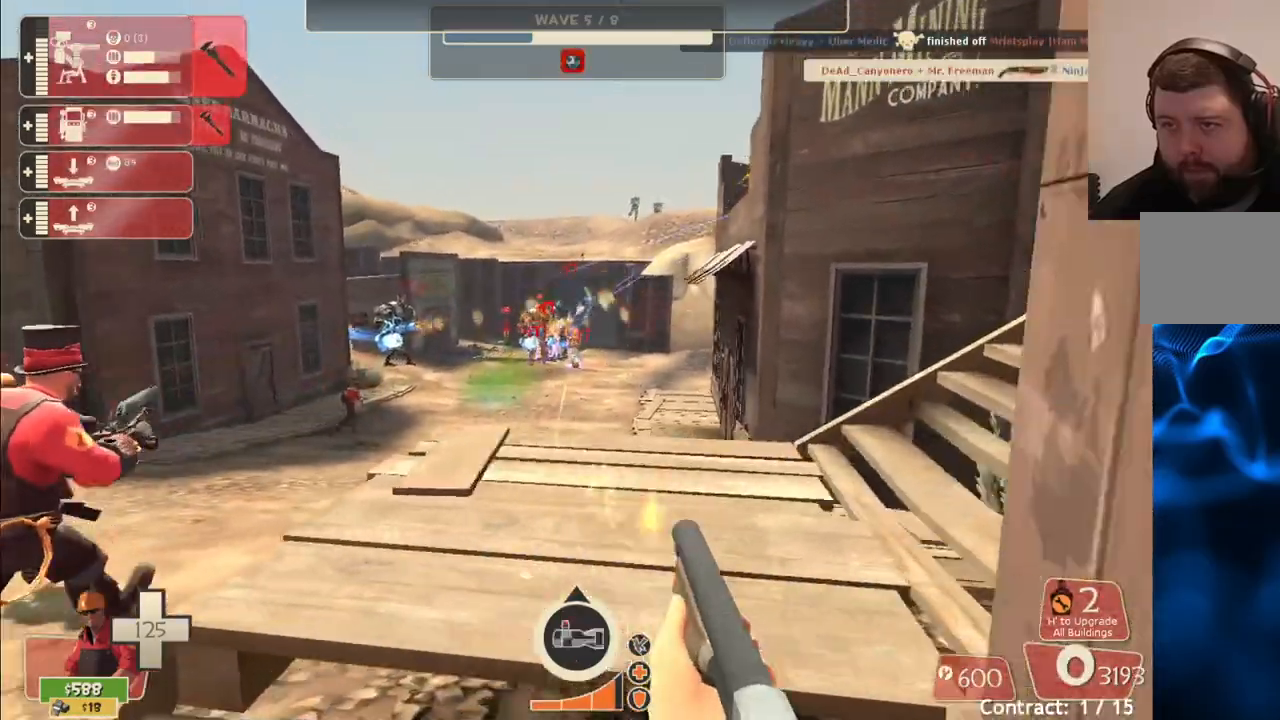
{"buttons": ["R2"], "left_stick": "up-right", "right_stick": "center", "events": []}
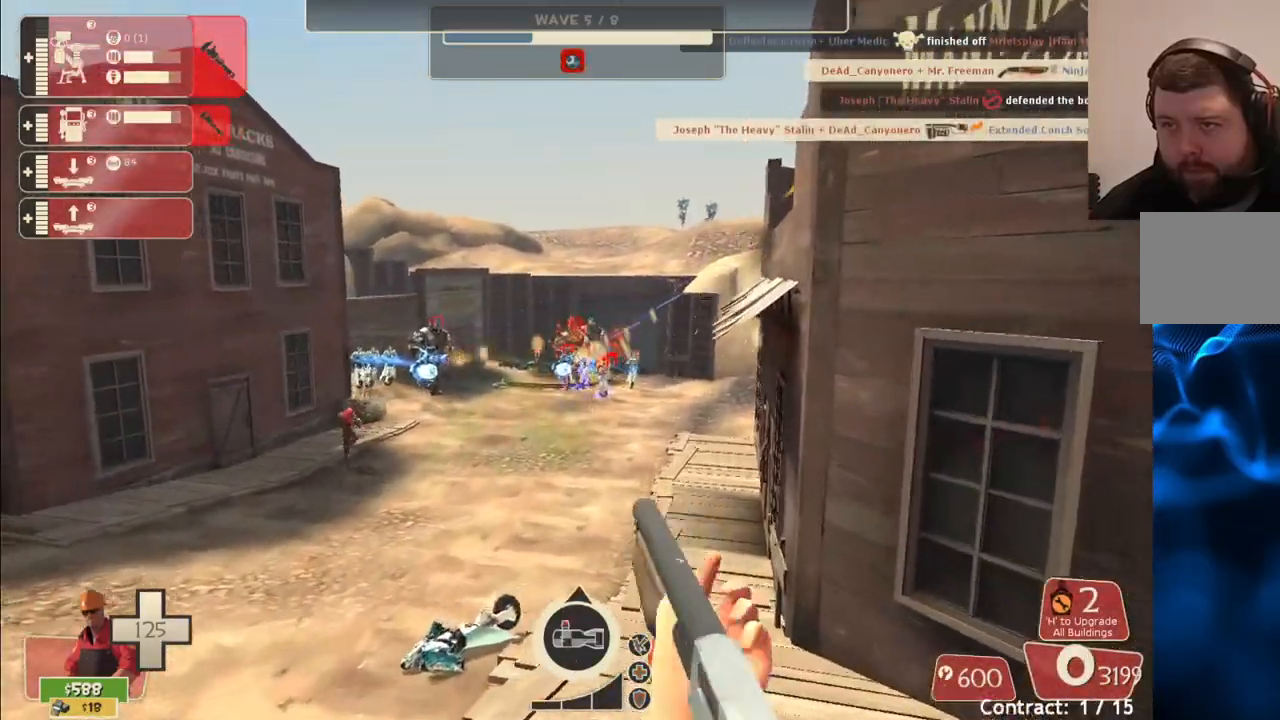
{"buttons": ["R2"], "left_stick": "down-left", "right_stick": "center", "events": [[67, "left_stick", "down-left"]]}
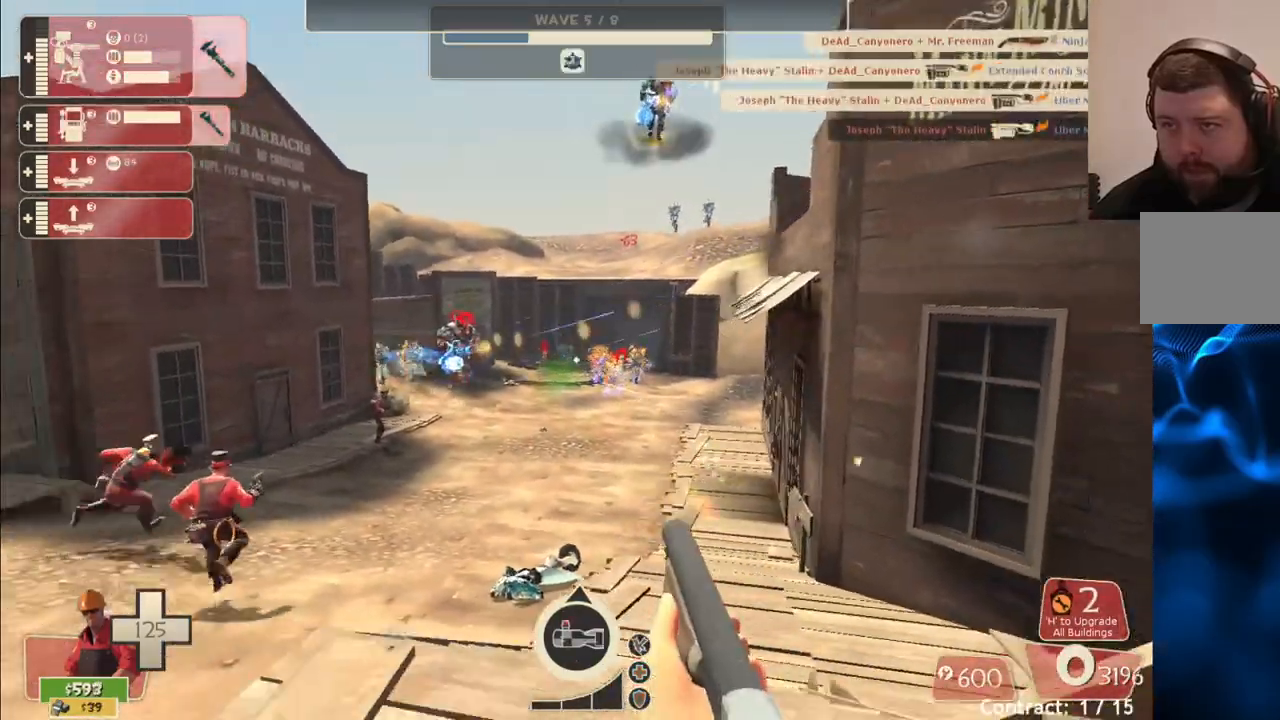
{"buttons": ["R2"], "left_stick": "down-left", "right_stick": "center", "events": []}
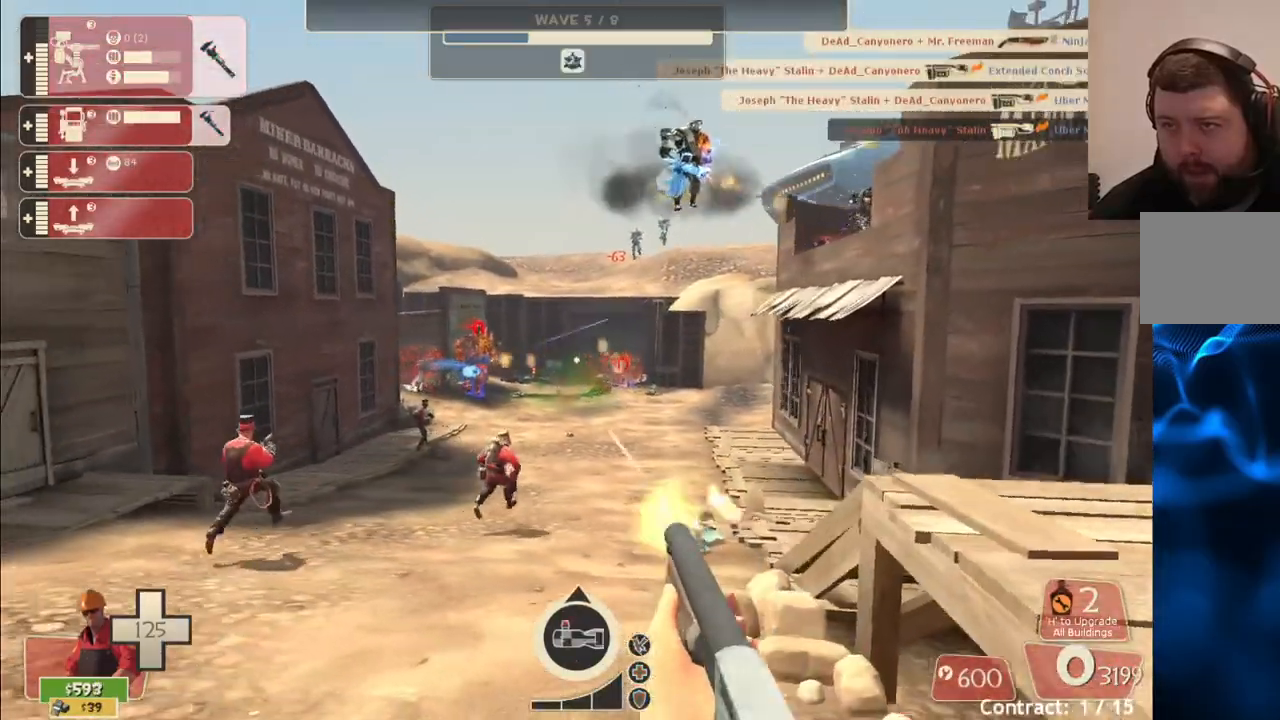
{"buttons": ["R2"], "left_stick": "down-left", "right_stick": "center", "events": []}
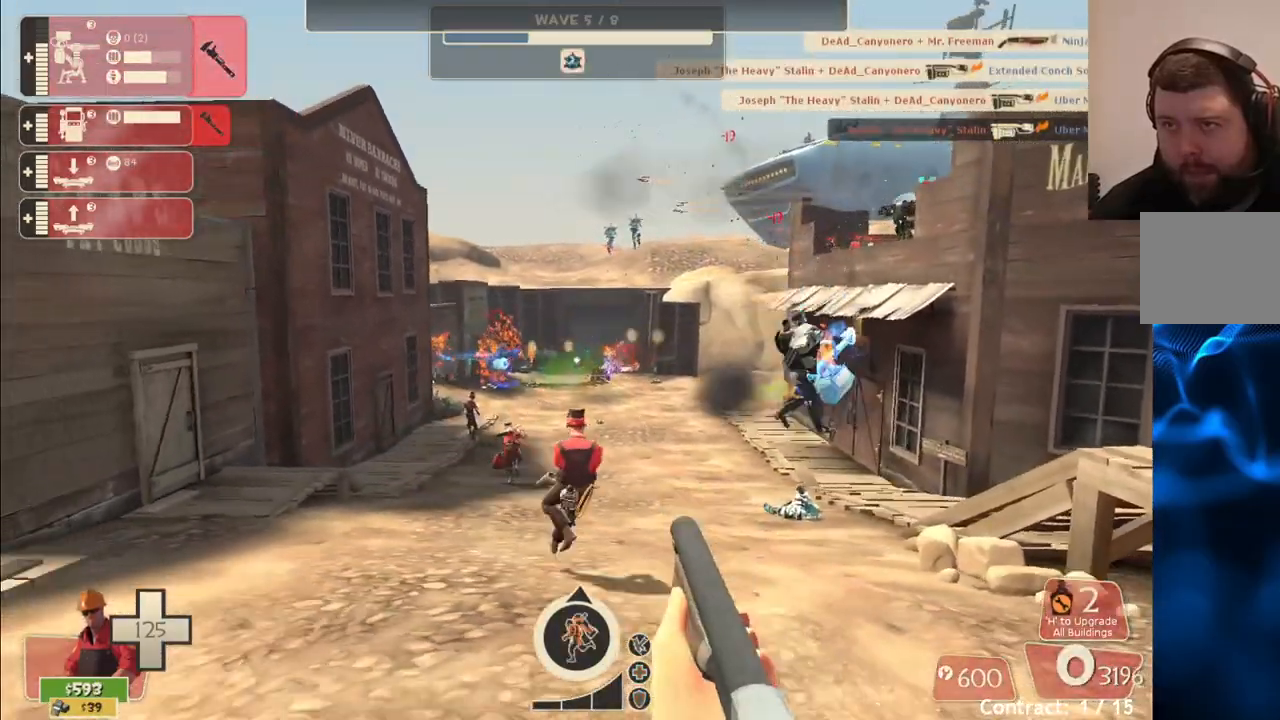
{"buttons": ["R2"], "left_stick": "down-right", "right_stick": "center", "events": [[17, "left_stick", "down"], [500, "left_stick", "down-right"]]}
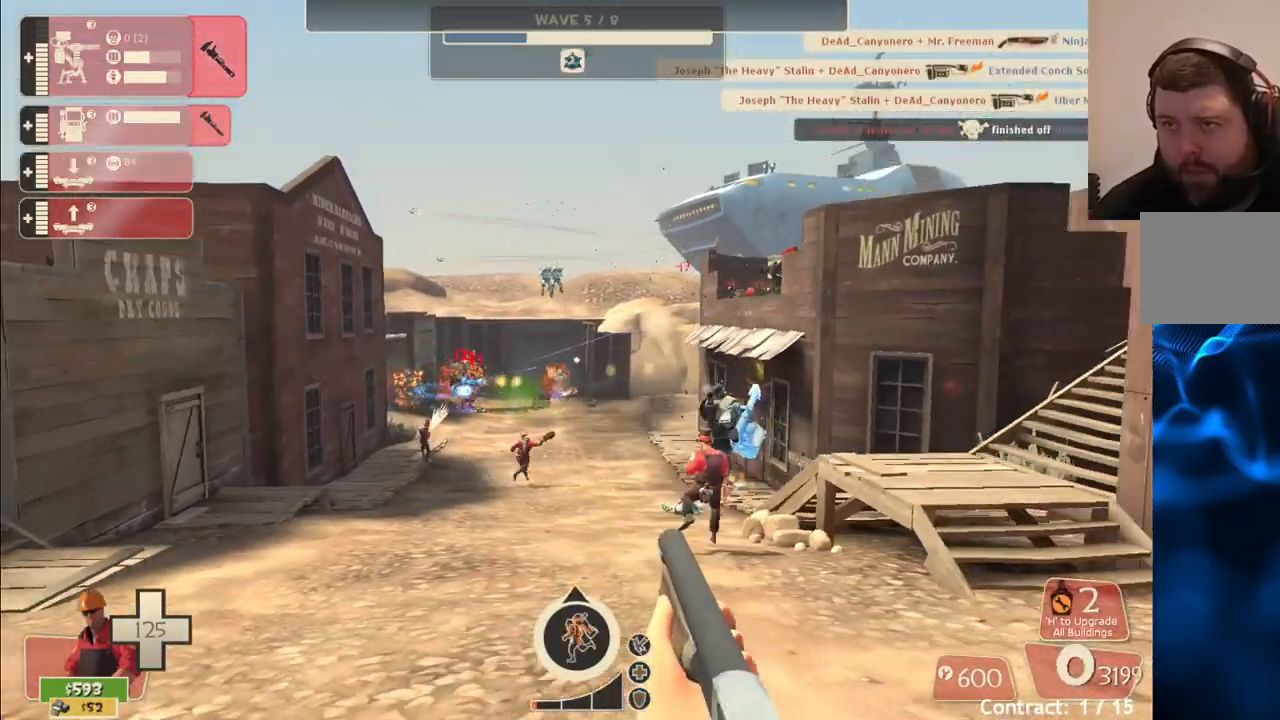
{"buttons": ["R2"], "left_stick": "up", "right_stick": "center", "events": [[433, "left_stick", "center"], [483, "left_stick", "up"]]}
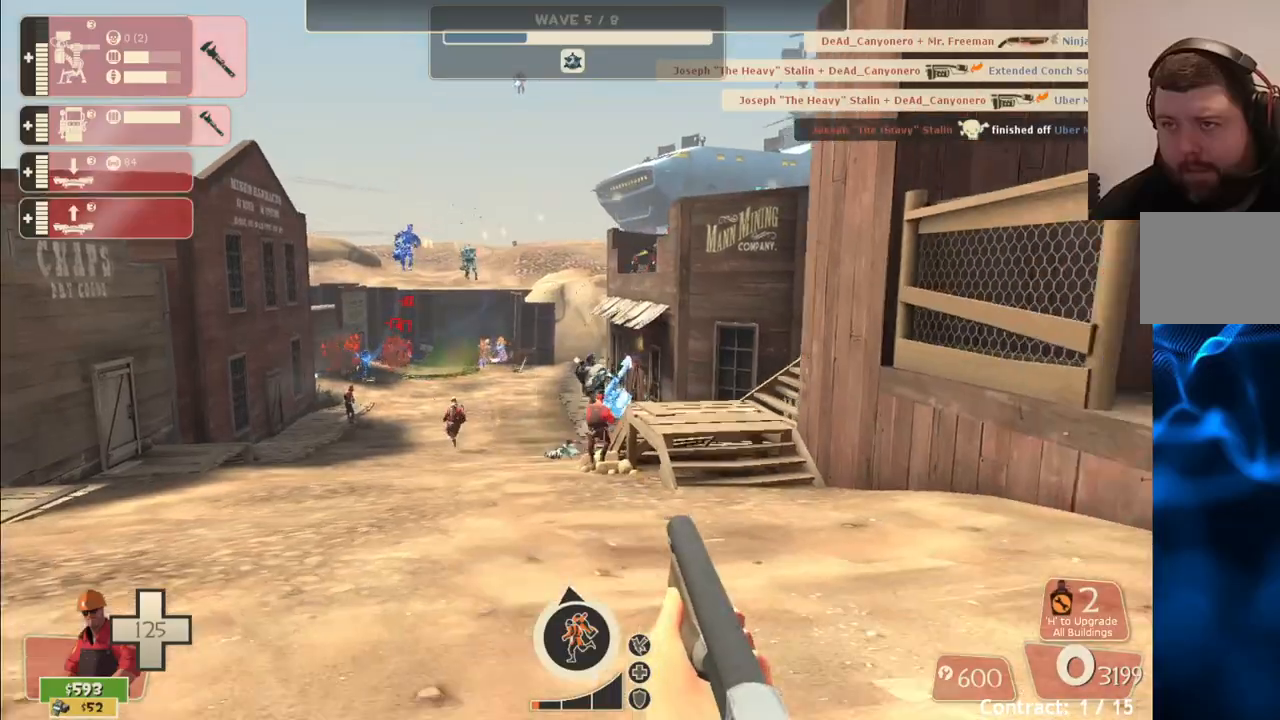
{"buttons": ["R2"], "left_stick": "up", "right_stick": "center", "events": []}
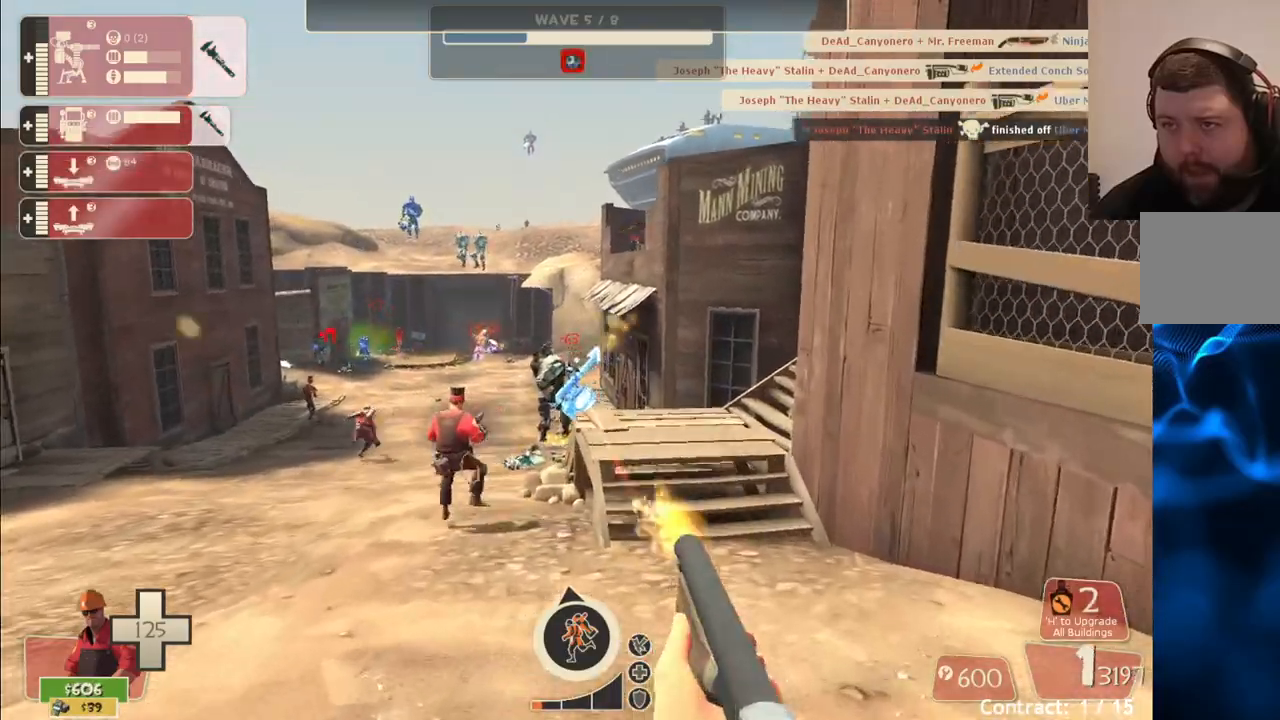
{"buttons": ["R2"], "left_stick": "up", "right_stick": "center", "events": []}
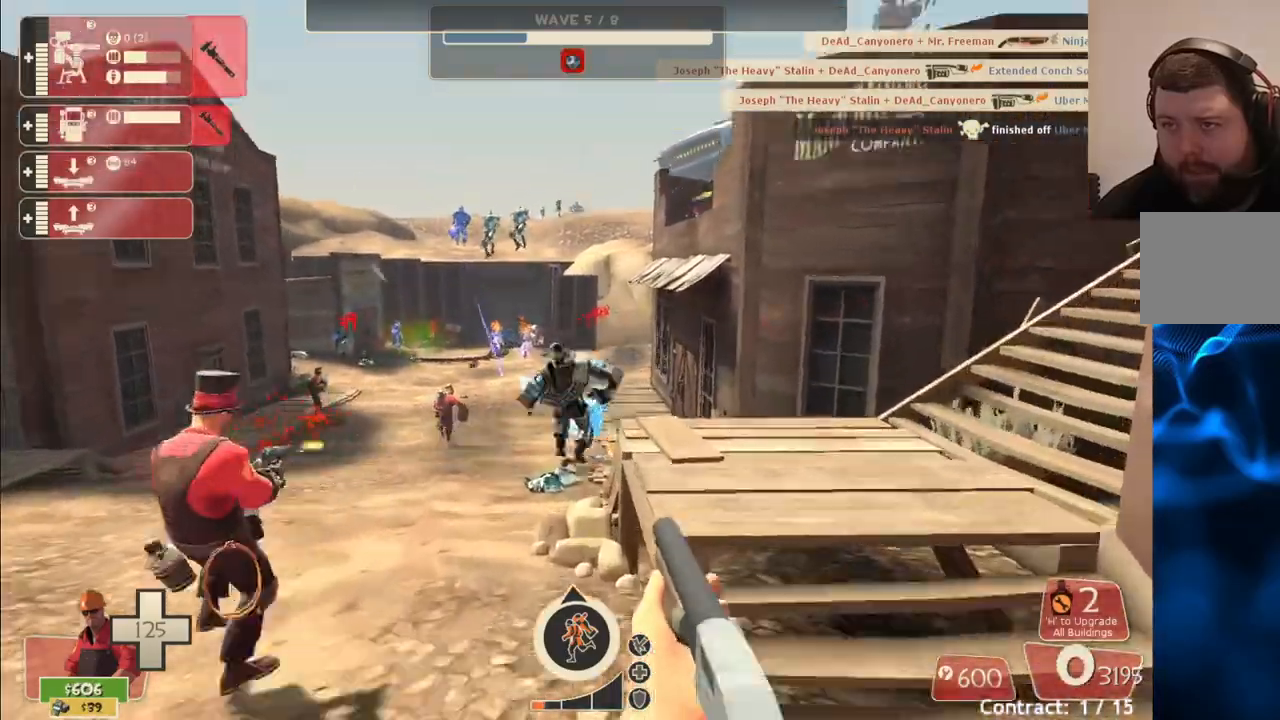
{"buttons": ["R2"], "left_stick": "left", "right_stick": "center", "events": [[350, "left_stick", "left"]]}
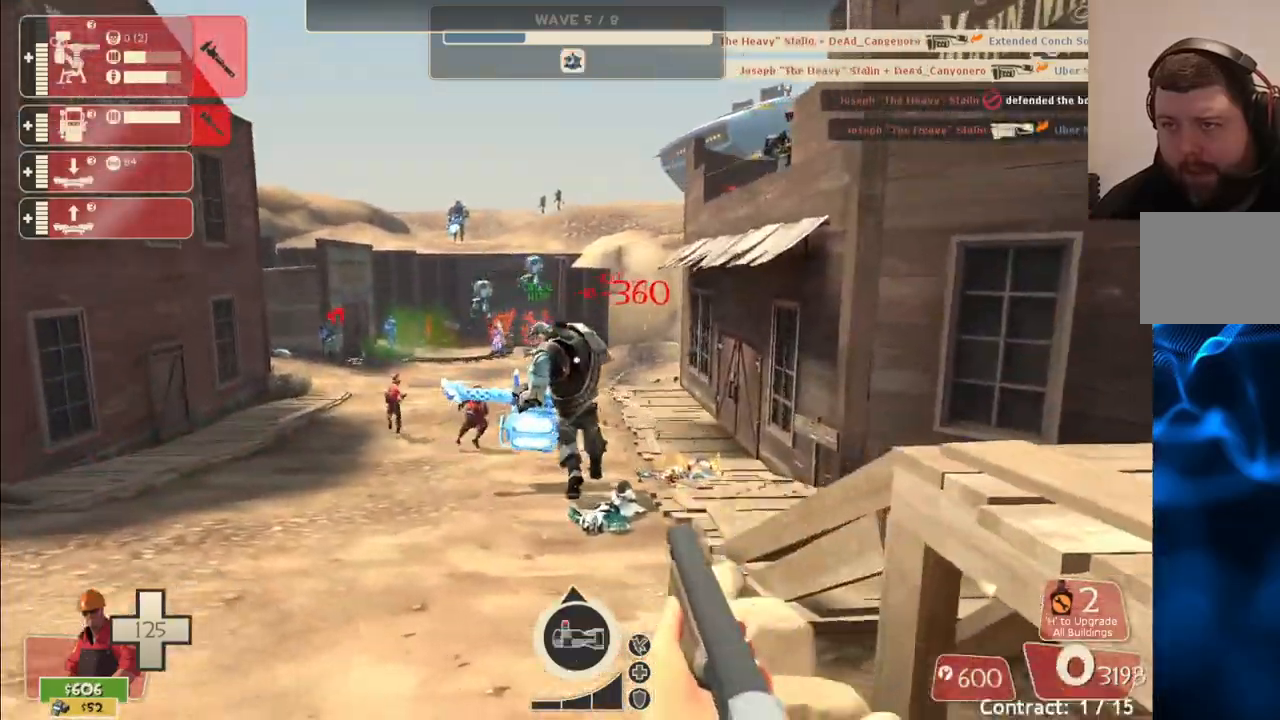
{"buttons": ["R2"], "left_stick": "down", "right_stick": "center", "events": [[200, "left_stick", "down"]]}
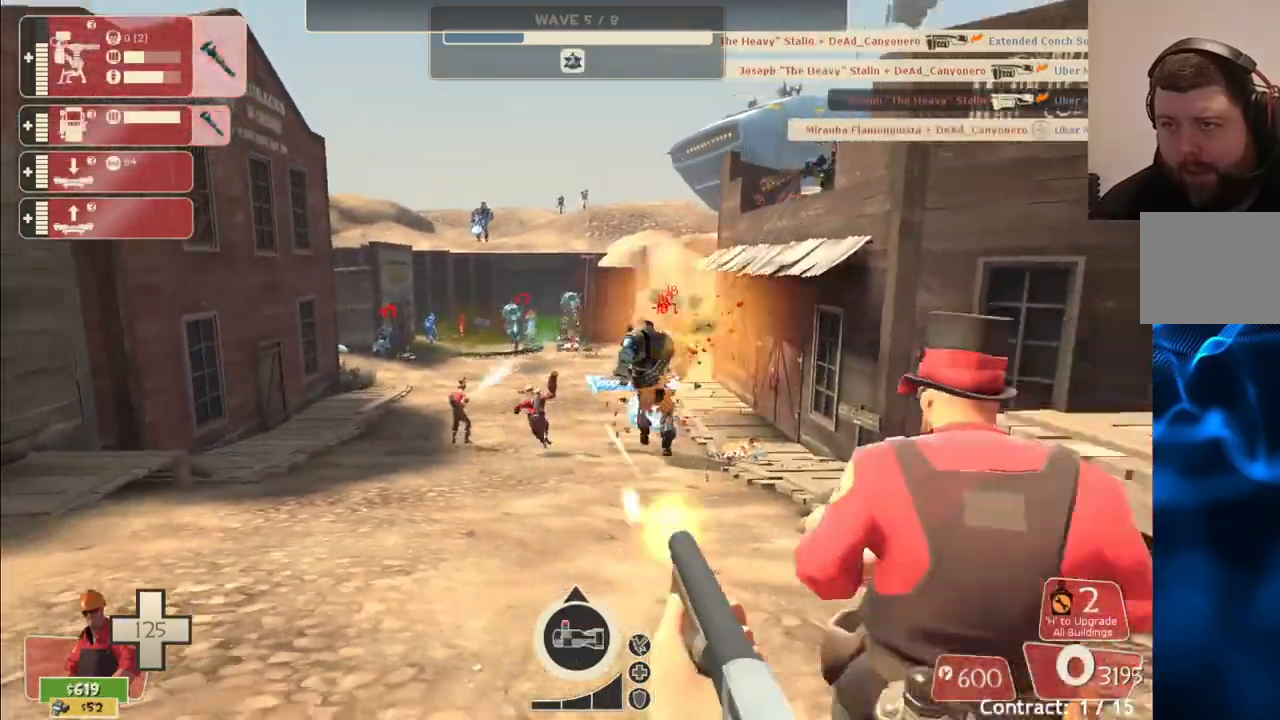
{"buttons": ["R2"], "left_stick": "down", "right_stick": "center", "events": []}
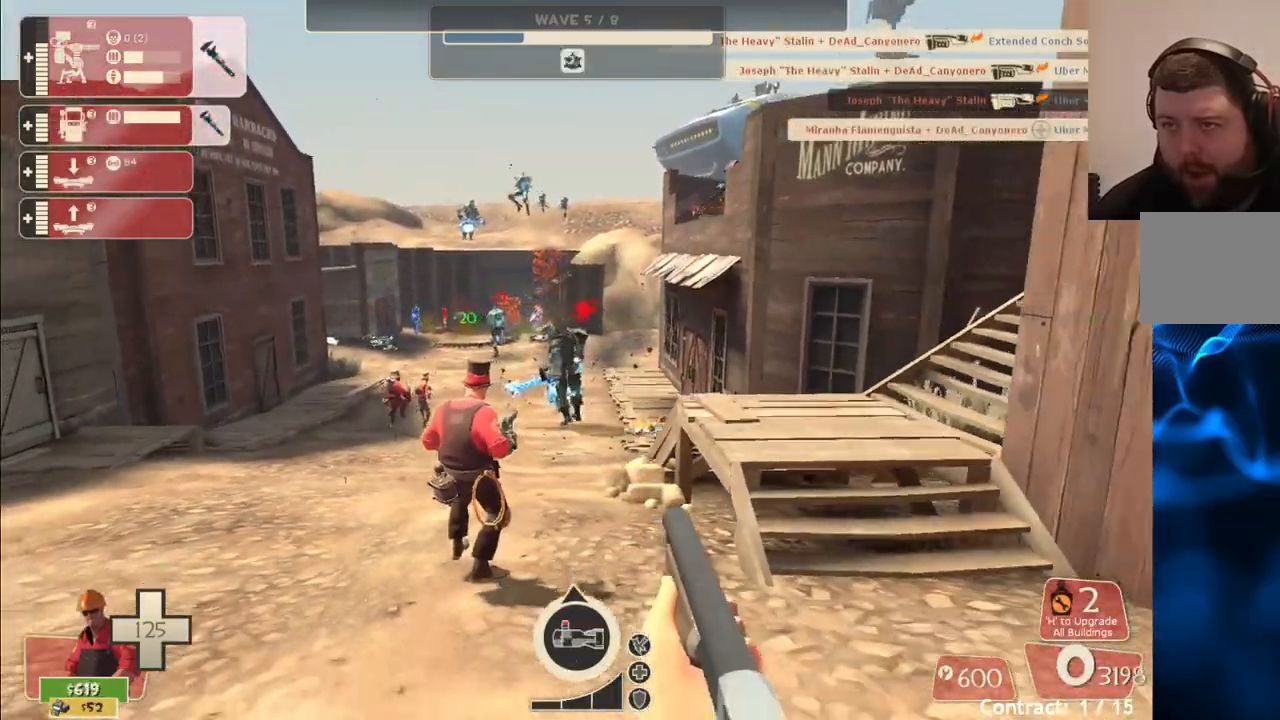
{"buttons": ["R2"], "left_stick": "up", "right_stick": "center", "events": [[167, "left_stick", "center"], [367, "left_stick", "up-left"], [483, "left_stick", "up"]]}
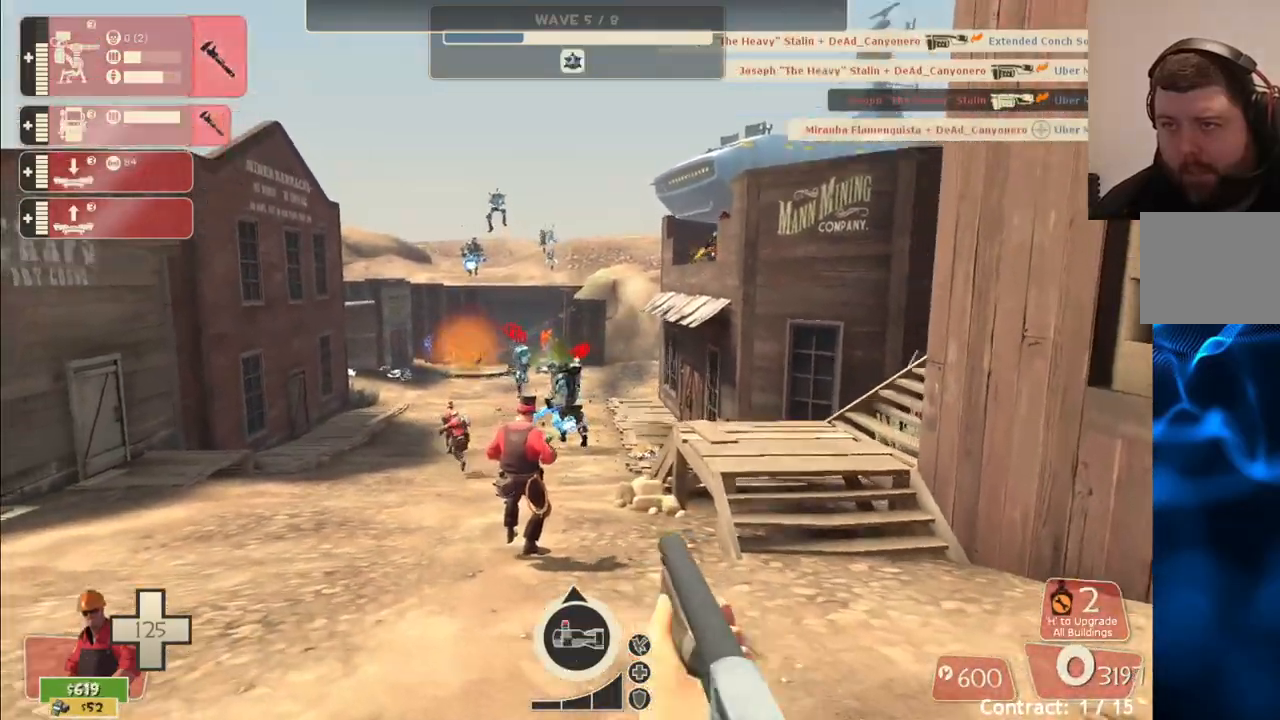
{"buttons": ["R2"], "left_stick": "up", "right_stick": "center", "events": []}
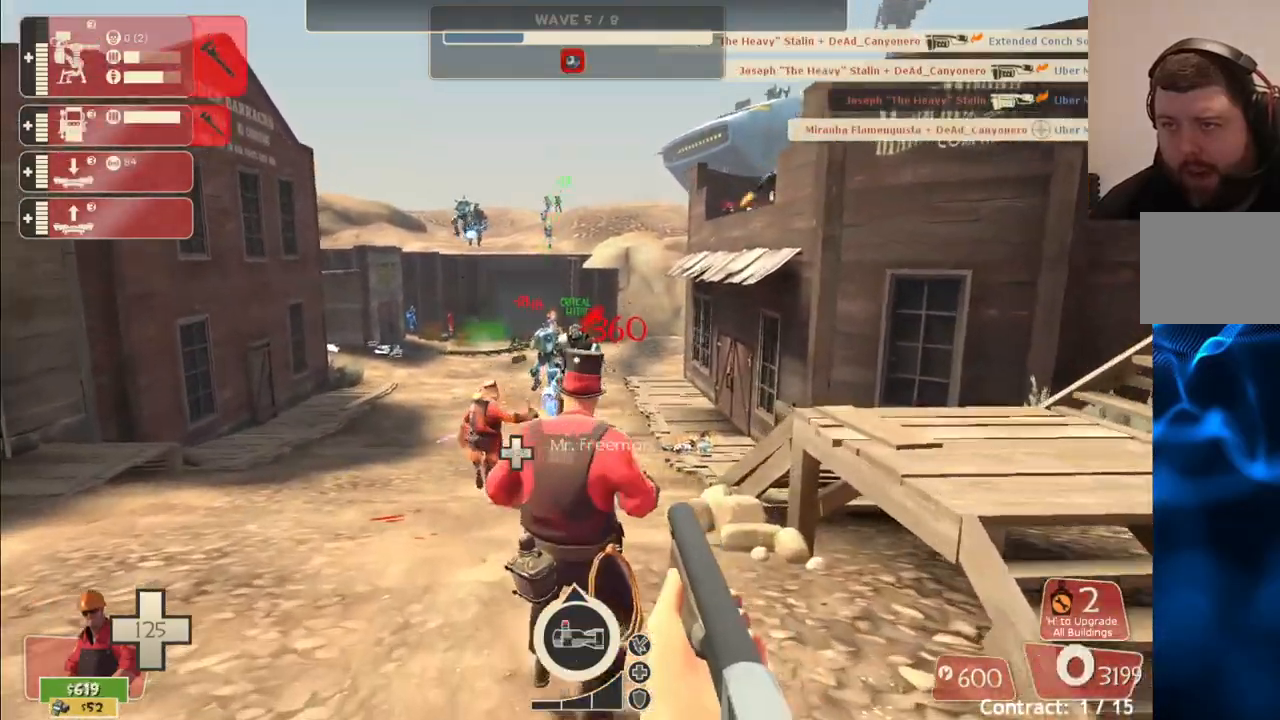
{"buttons": ["R2"], "left_stick": "down", "right_stick": "center", "events": [[33, "left_stick", "center"], [150, "left_stick", "down"]]}
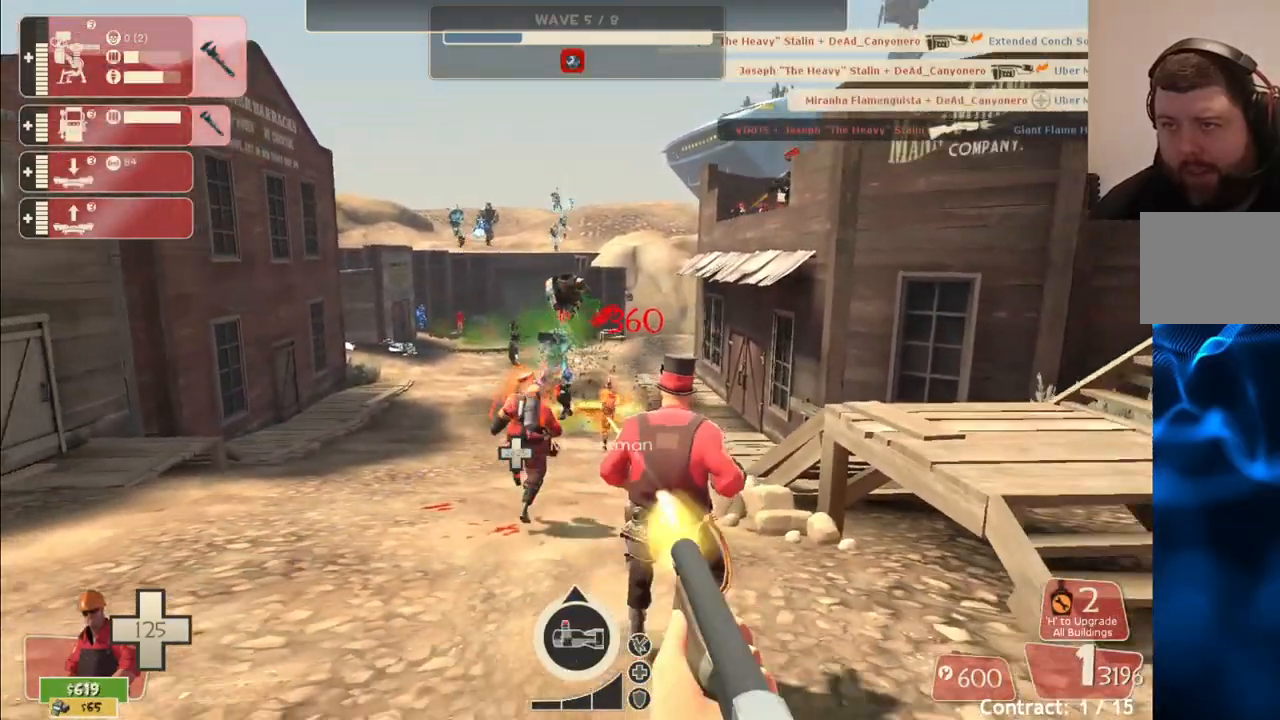
{"buttons": ["R2"], "left_stick": "up", "right_stick": "center", "events": [[167, "left_stick", "down-left"], [317, "left_stick", "center"], [433, "left_stick", "up"]]}
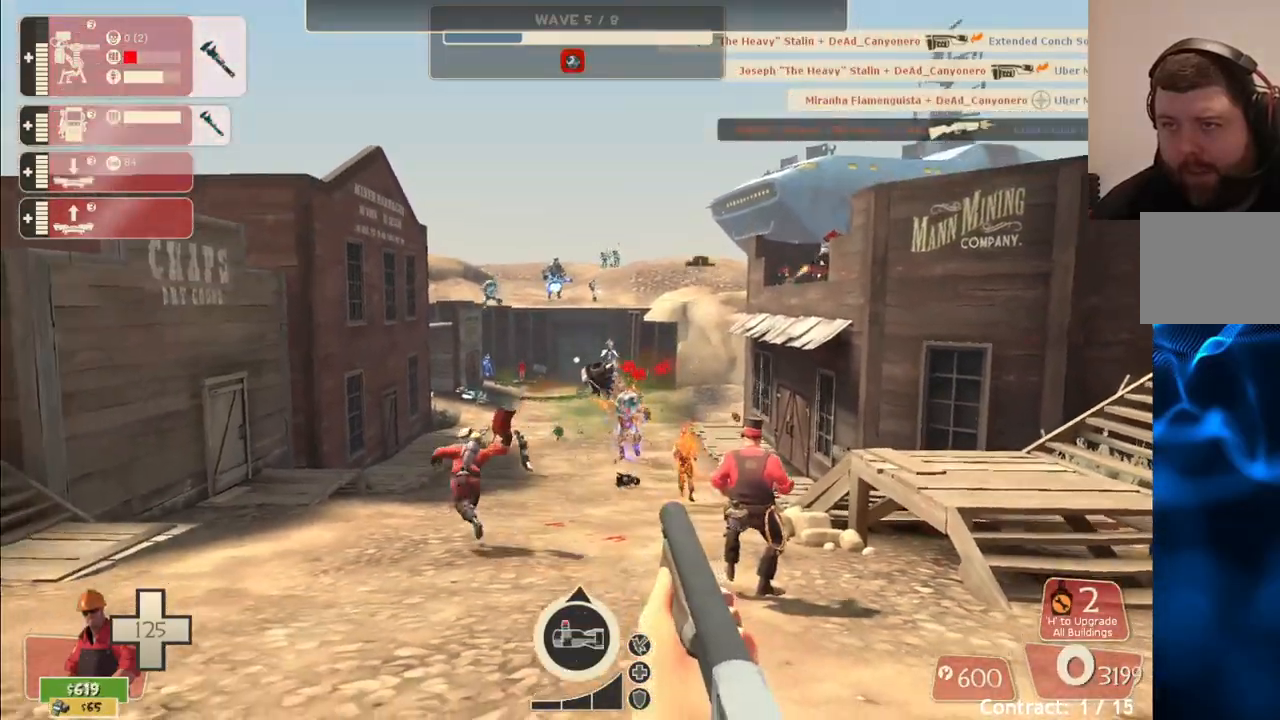
{"buttons": ["R2"], "left_stick": "up", "right_stick": "center", "events": []}
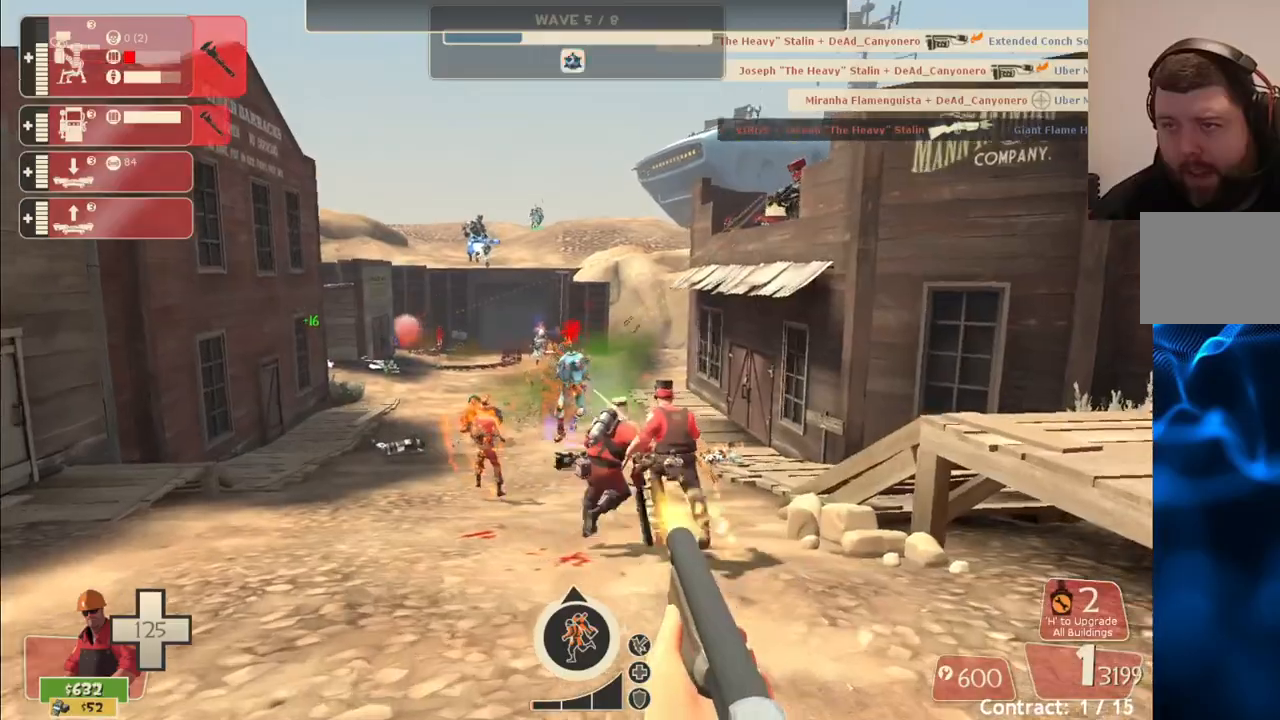
{"buttons": ["R2"], "left_stick": "down-right", "right_stick": "center", "events": [[400, "left_stick", "right"], [450, "left_stick", "down-right"]]}
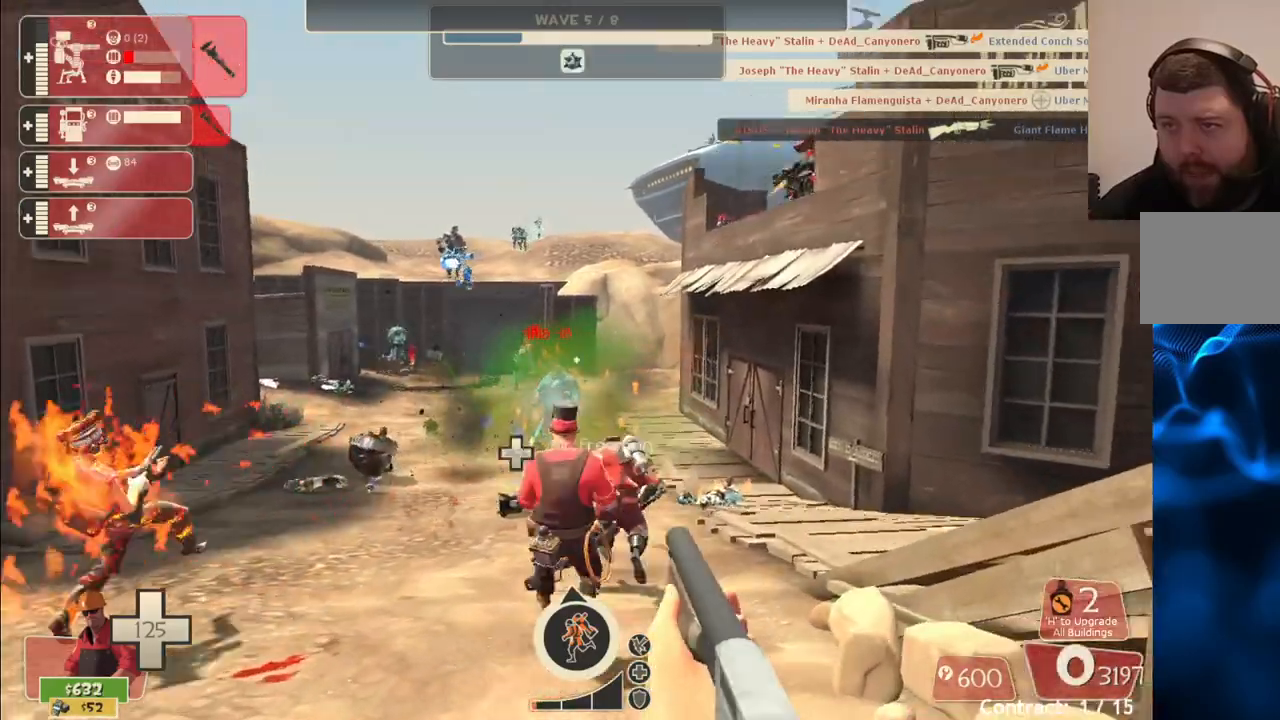
{"buttons": ["R2"], "left_stick": "down-left", "right_stick": "center", "events": [[33, "left_stick", "down"], [150, "left_stick", "down-left"]]}
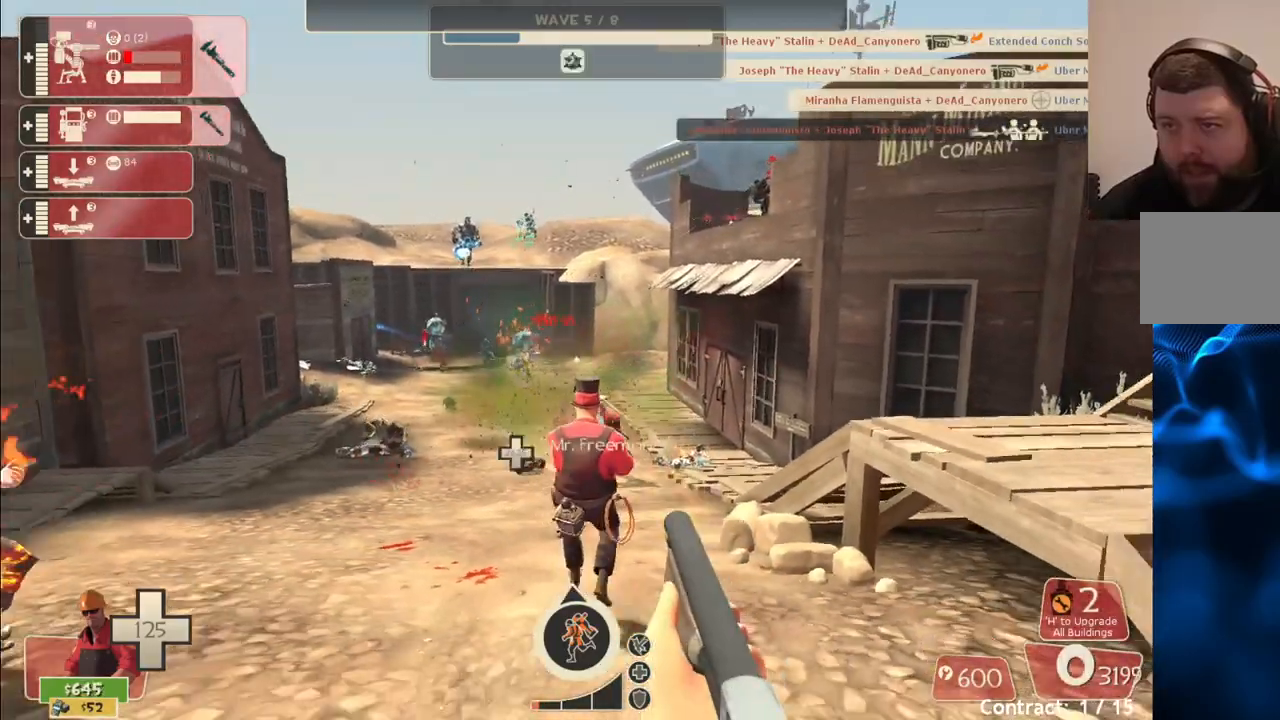
{"buttons": ["R2"], "left_stick": "down-left", "right_stick": "center", "events": []}
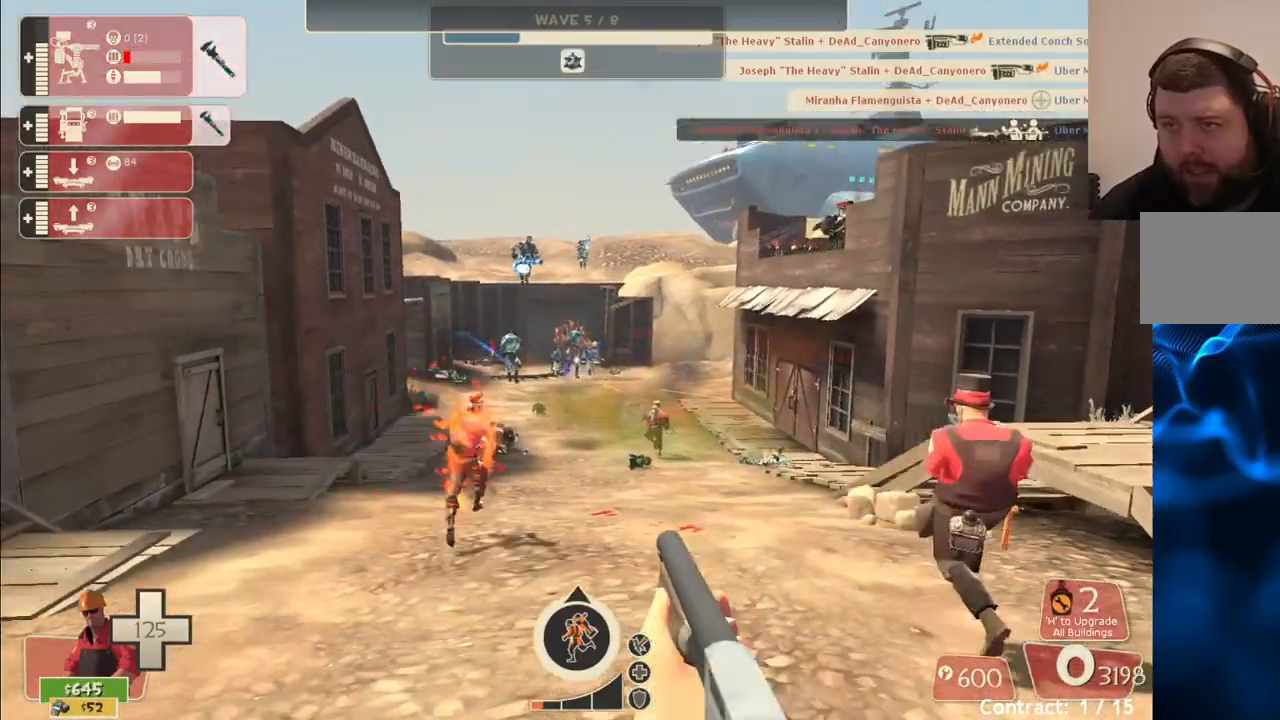
{"buttons": ["R2"], "left_stick": "up", "right_stick": "center", "events": [[167, "left_stick", "up"]]}
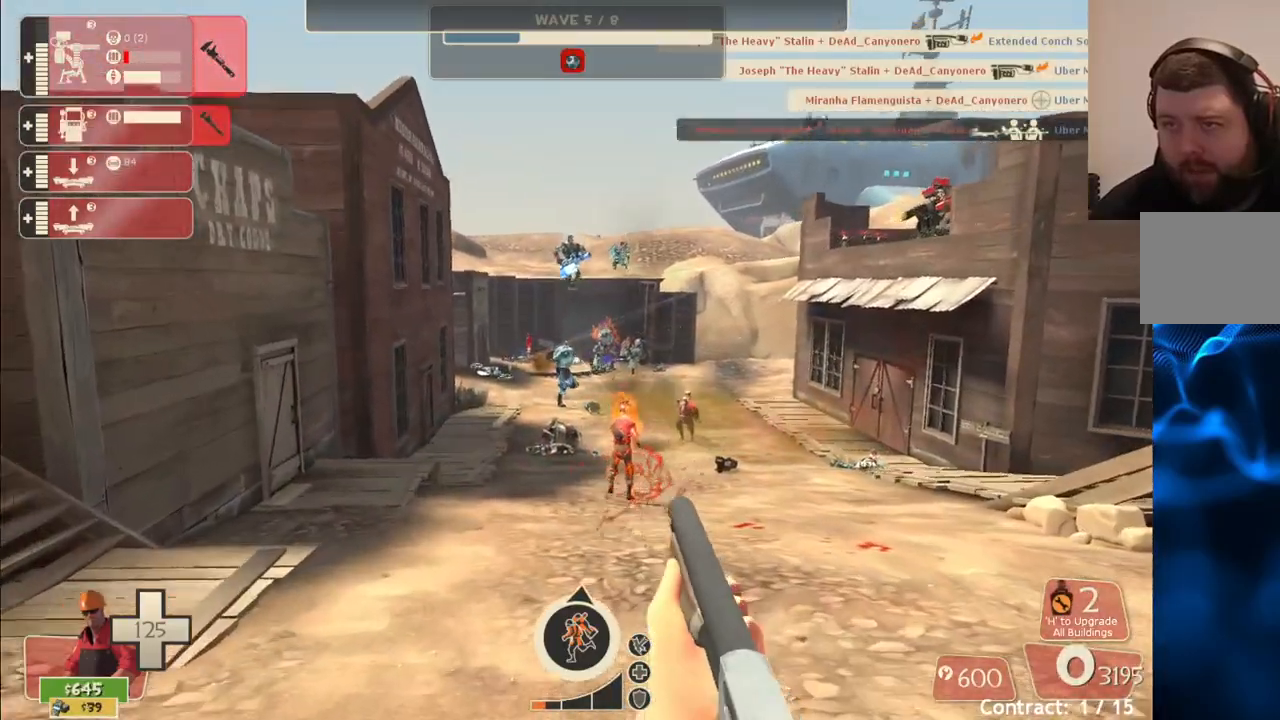
{"buttons": ["R2"], "left_stick": "up", "right_stick": "center", "events": []}
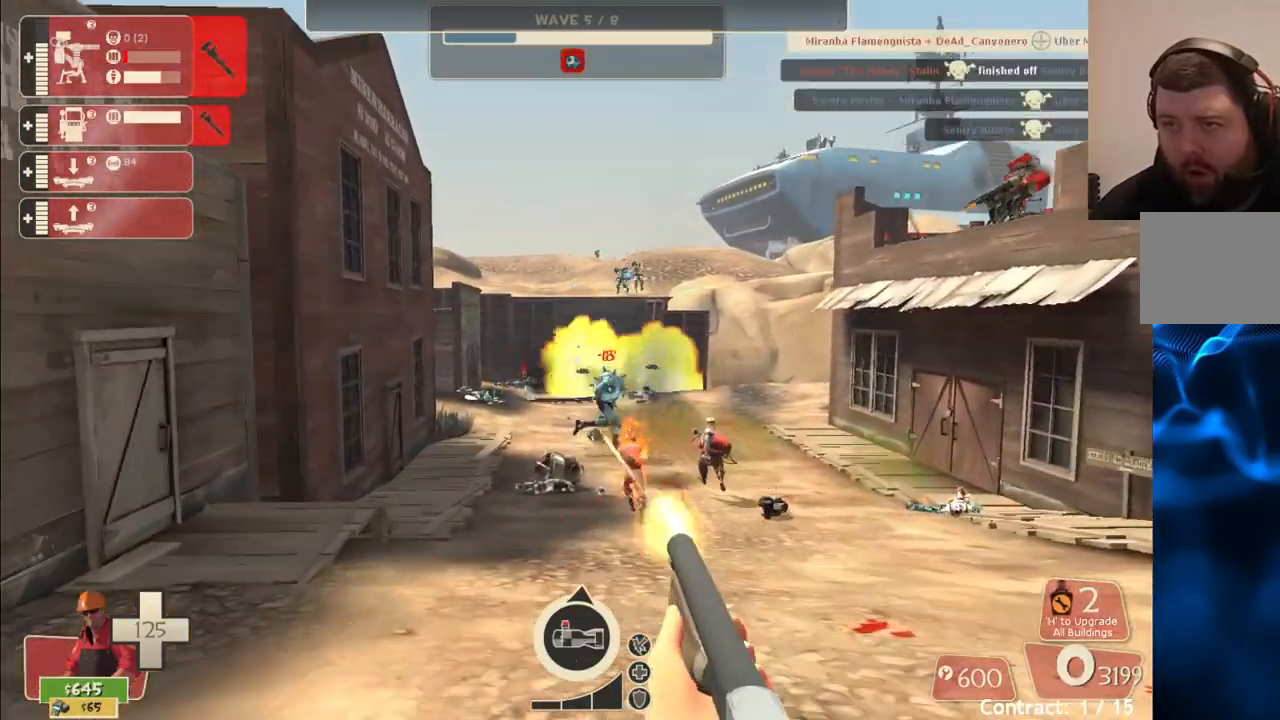
{"buttons": ["R2"], "left_stick": "down-right", "right_stick": "center", "events": [[117, "left_stick", "center"], [183, "left_stick", "down-right"]]}
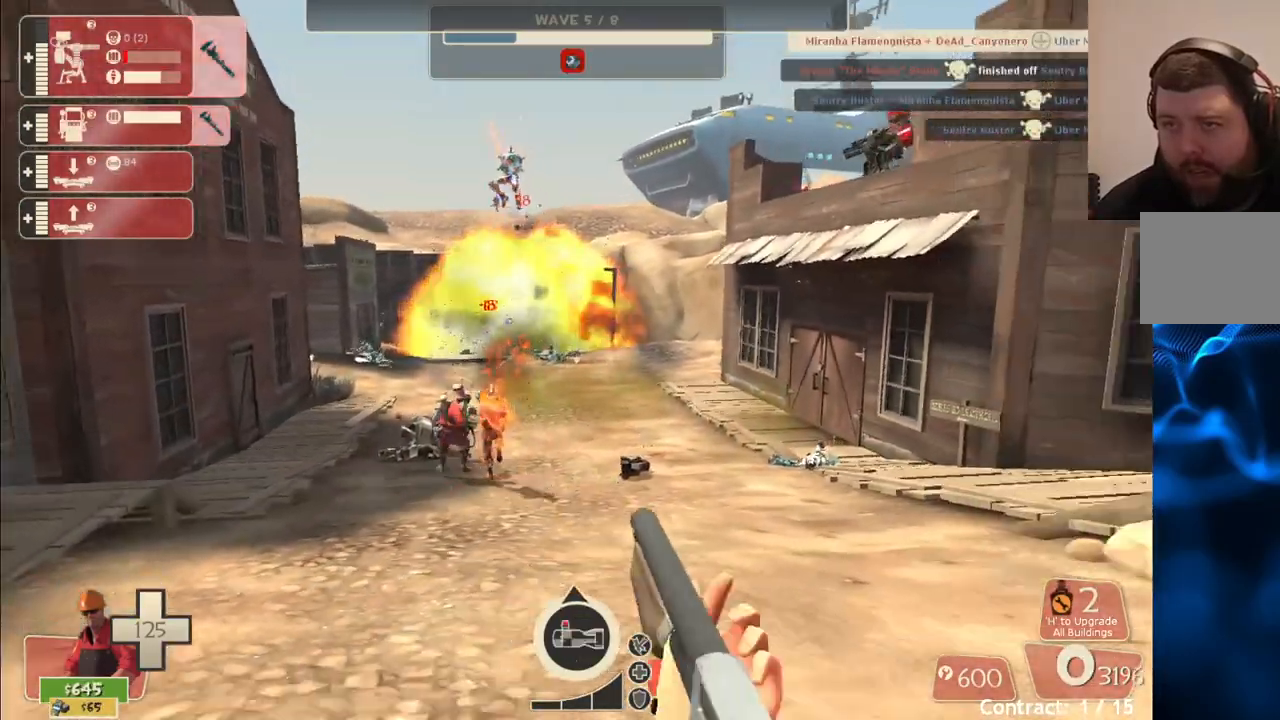
{"buttons": ["R2"], "left_stick": "down", "right_stick": "center", "events": [[17, "left_stick", "down"]]}
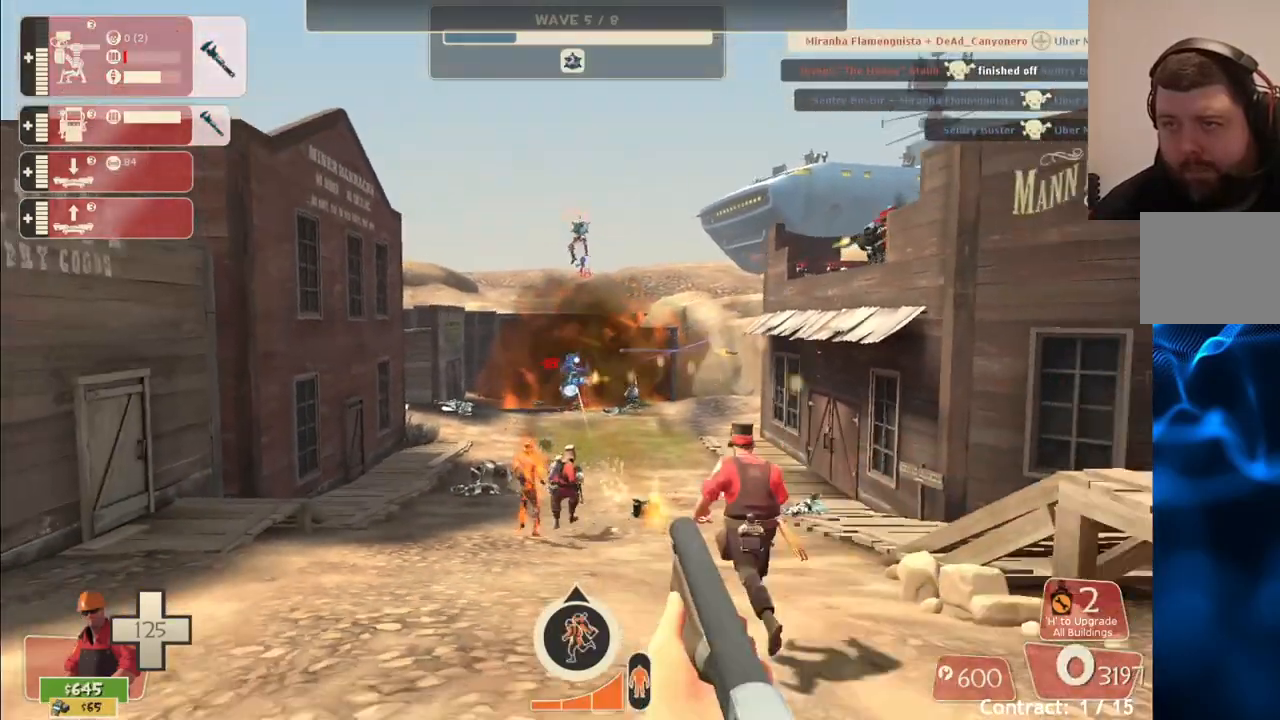
{"buttons": ["R2"], "left_stick": "down", "right_stick": "center", "events": []}